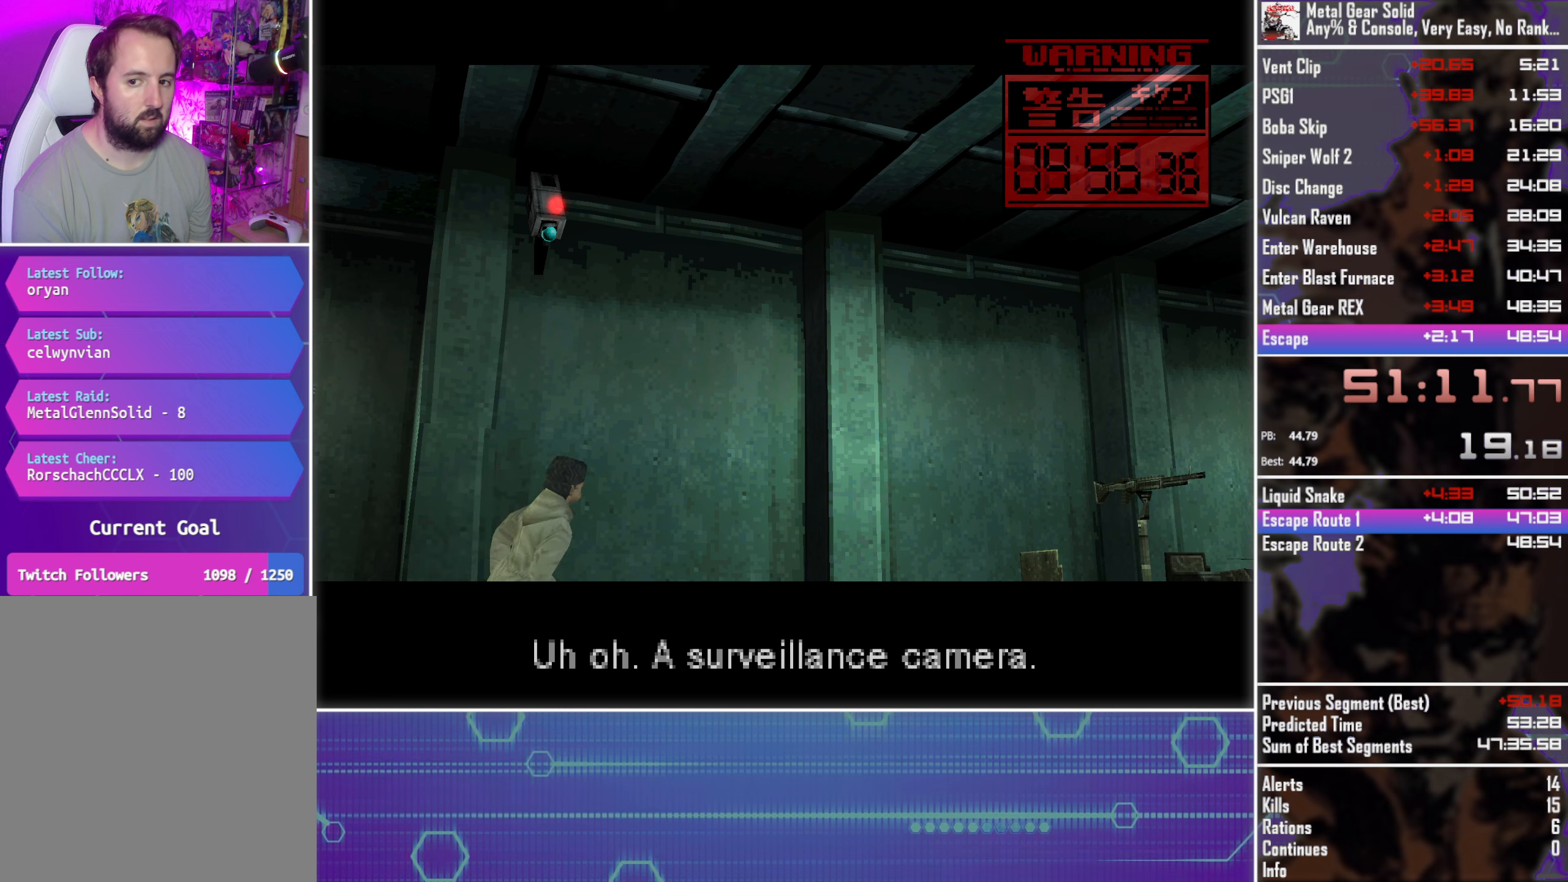
Gameplay with a controller (PlayStation layout); each line is a JSON object with the inputs held at the frame after it. "events" lists button and stick changes between this image and that frame as [ms after this image, input, new state], when the widget could be followed in between. Not read: R3 right_stick.
{"buttons": ["DPAD_DOWN", "DPAD_LEFT"], "left_stick": "center", "events": [[500, "DPAD_DOWN", "down"]]}
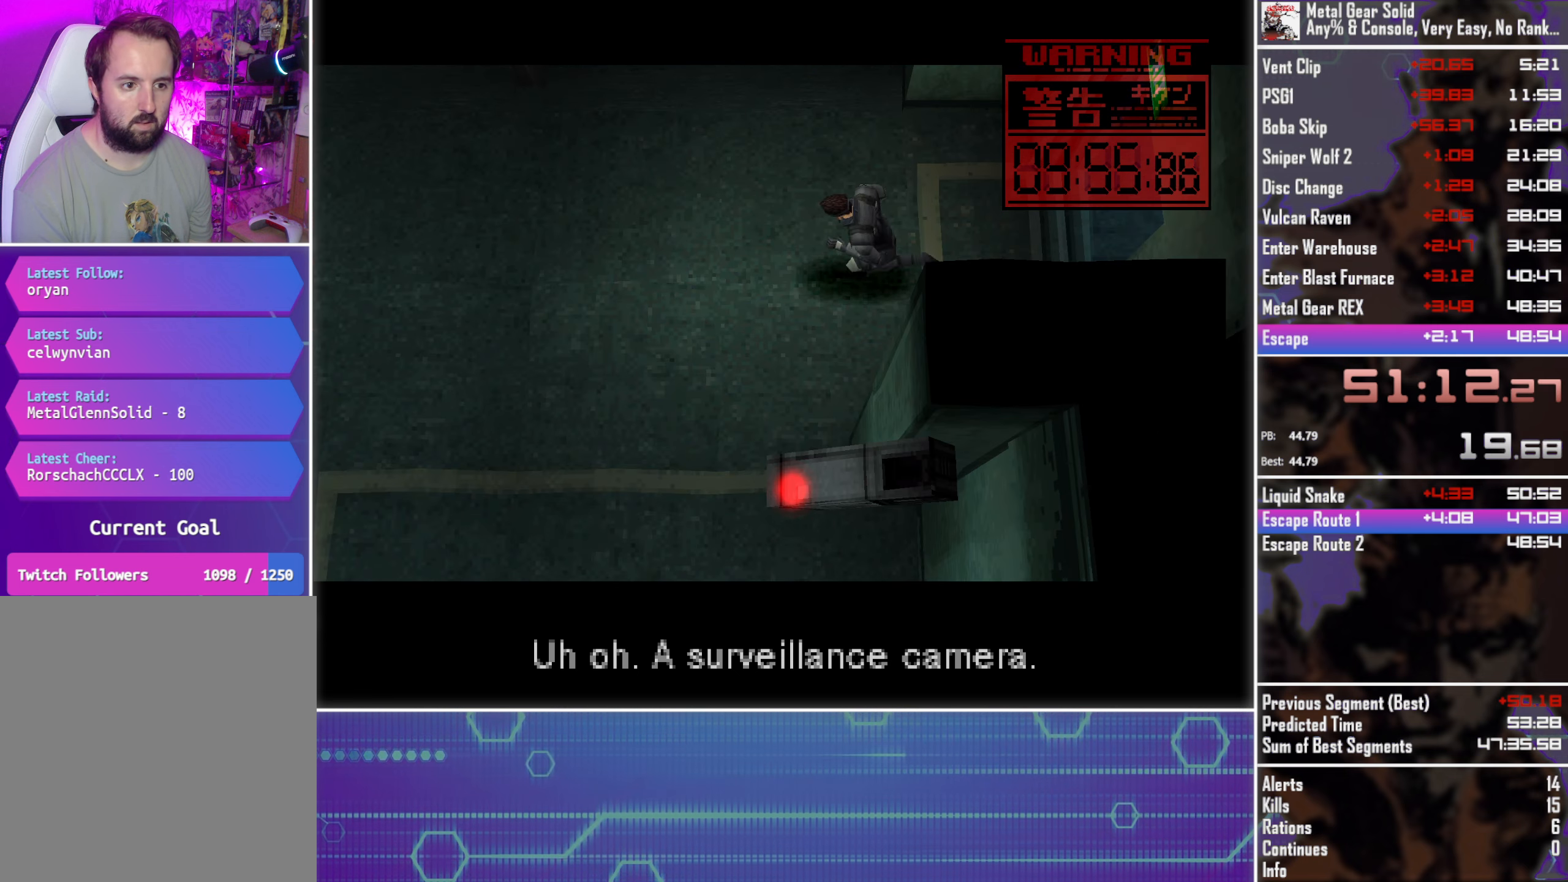
{"buttons": ["DPAD_DOWN", "DPAD_LEFT"], "left_stick": "center", "events": []}
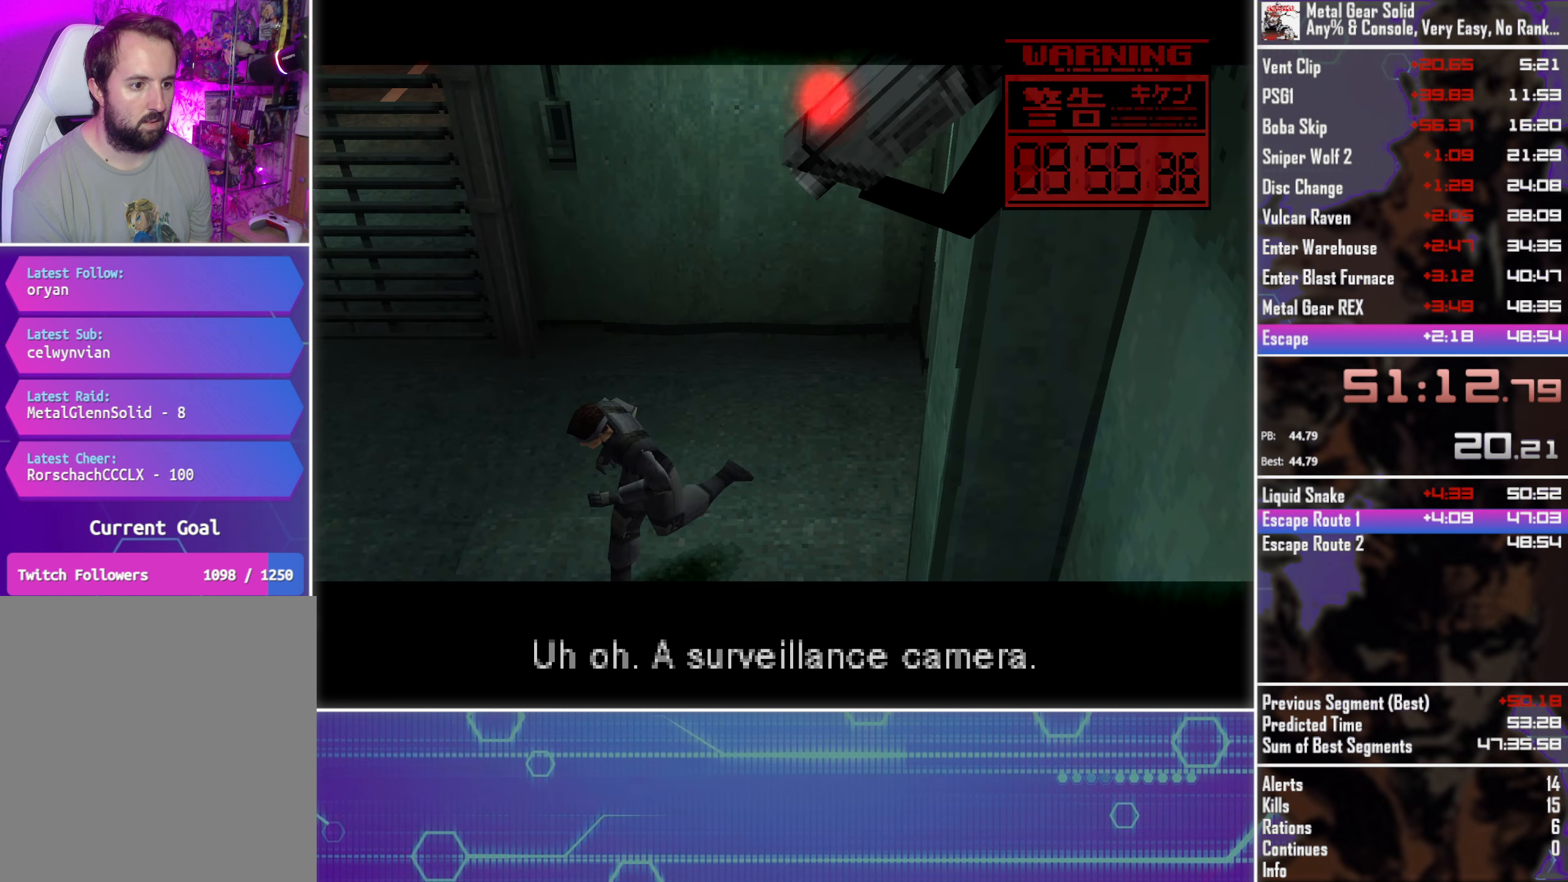
{"buttons": ["DPAD_DOWN", "DPAD_LEFT"], "left_stick": "center", "events": []}
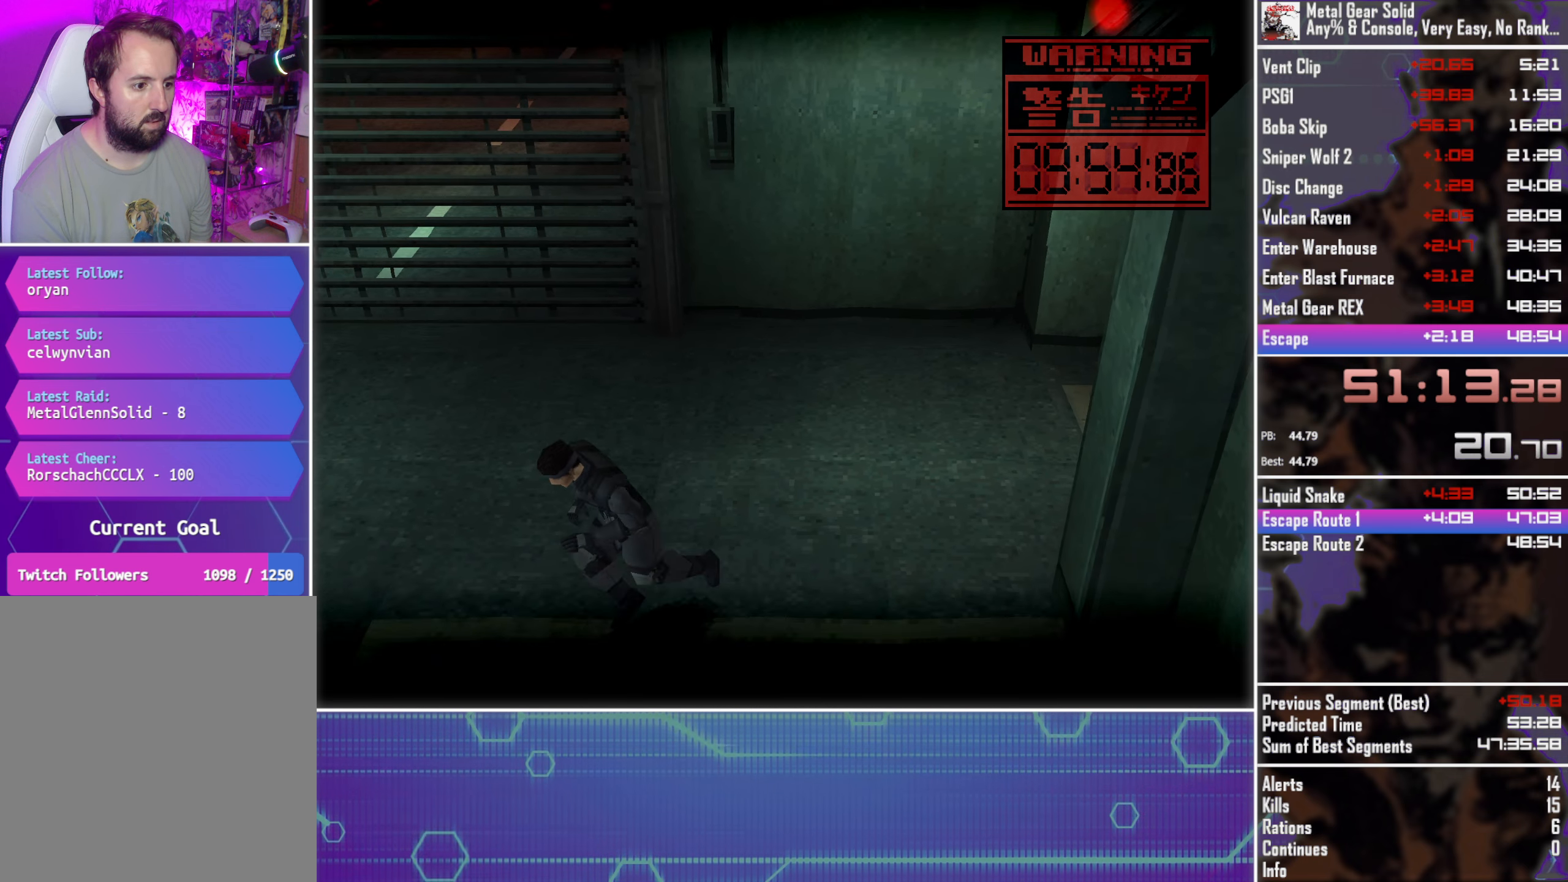
{"buttons": ["DPAD_DOWN", "DPAD_LEFT"], "left_stick": "center", "events": []}
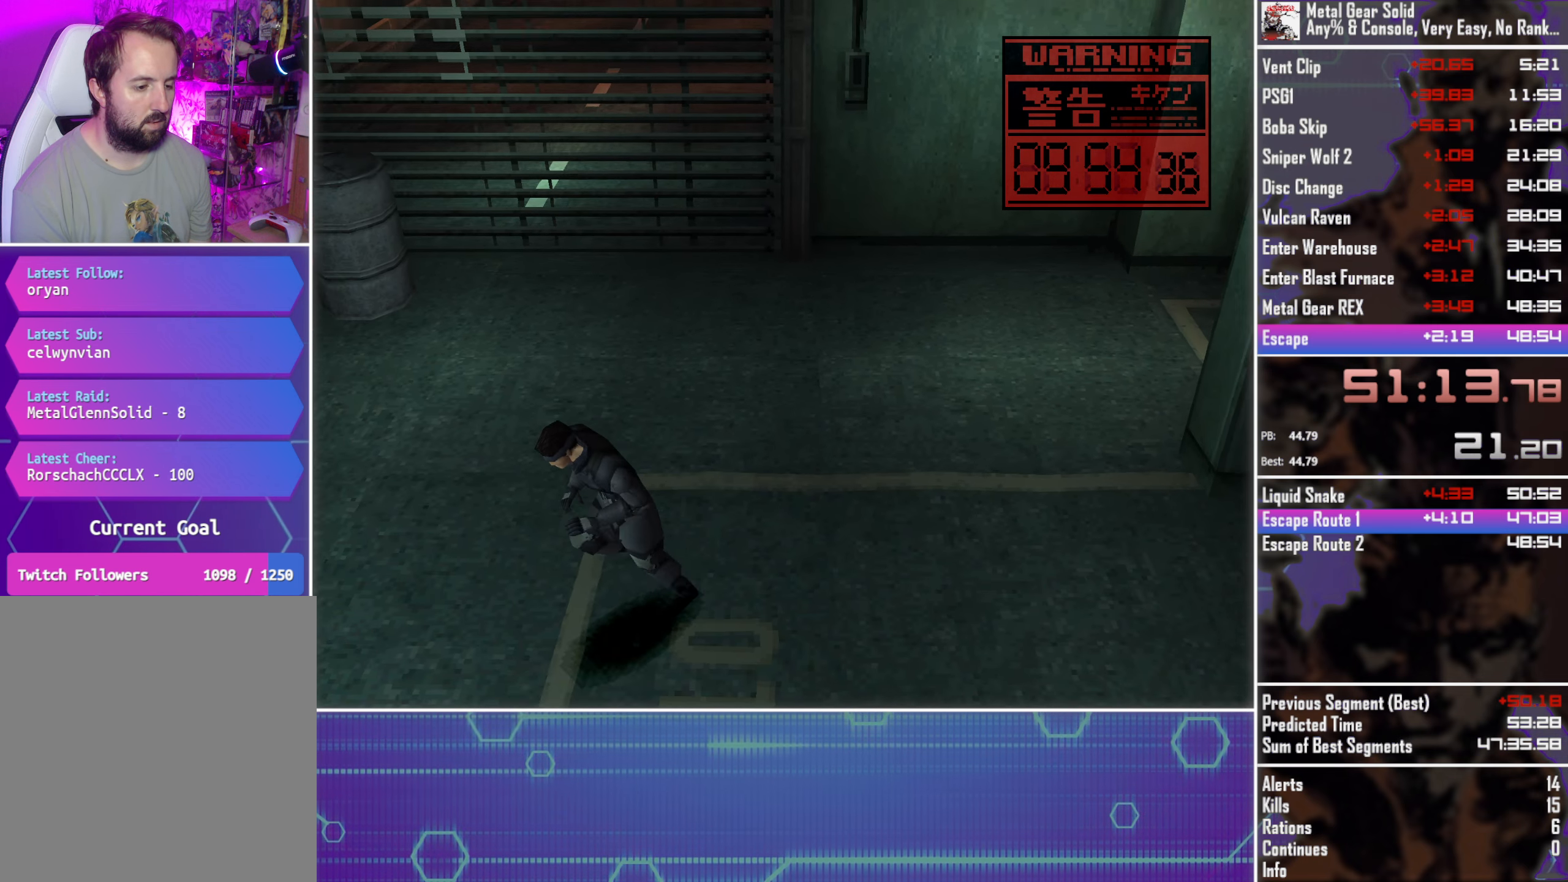
{"buttons": ["DPAD_DOWN", "DPAD_LEFT"], "left_stick": "center", "events": []}
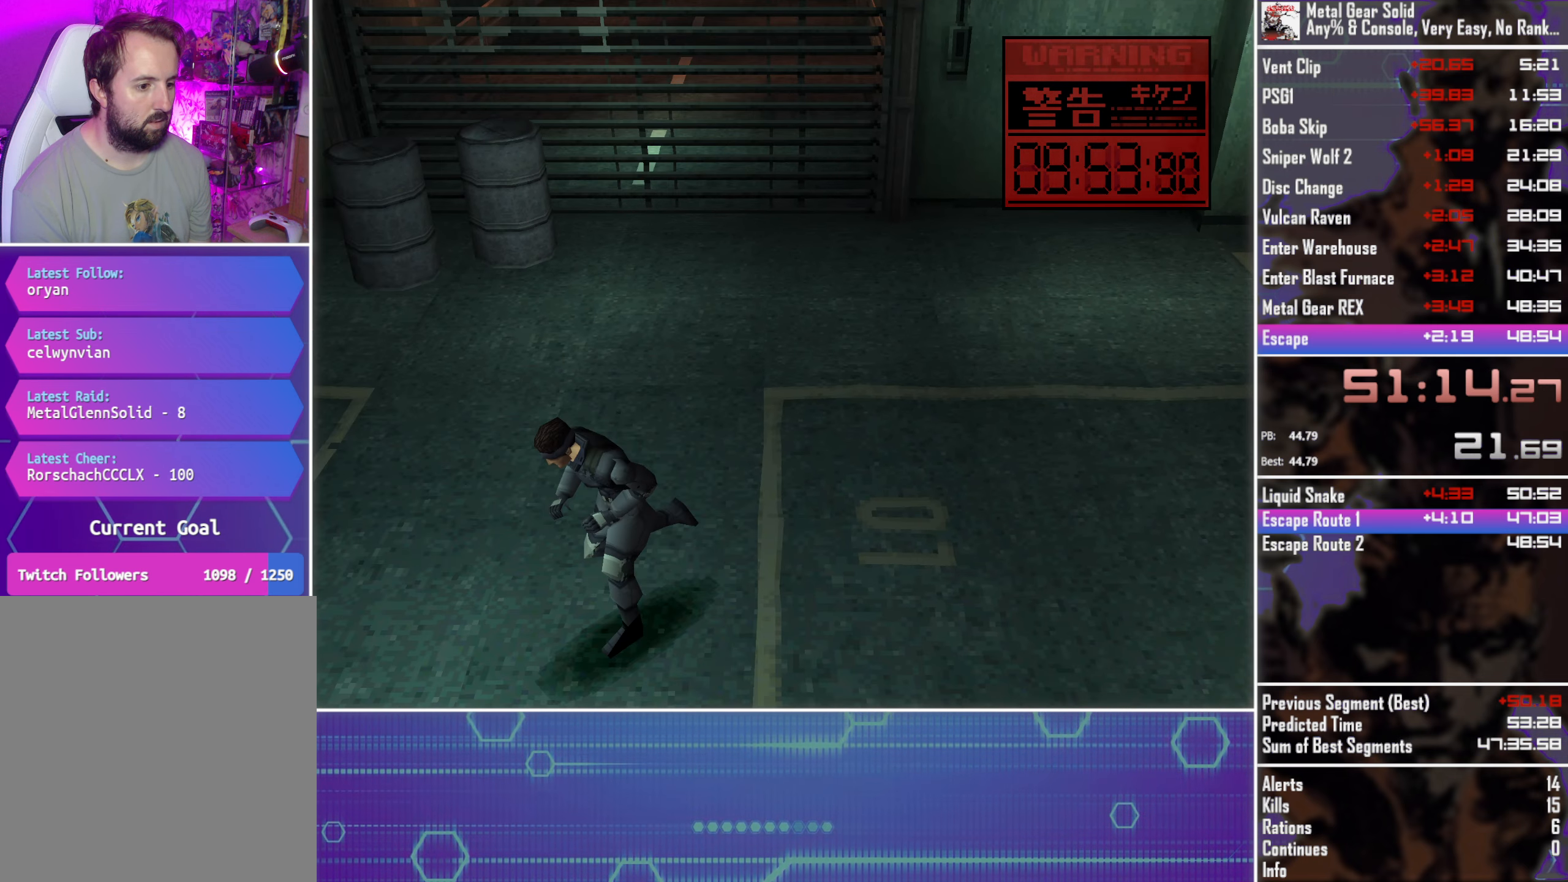
{"buttons": ["DPAD_DOWN", "DPAD_LEFT"], "left_stick": "center", "events": []}